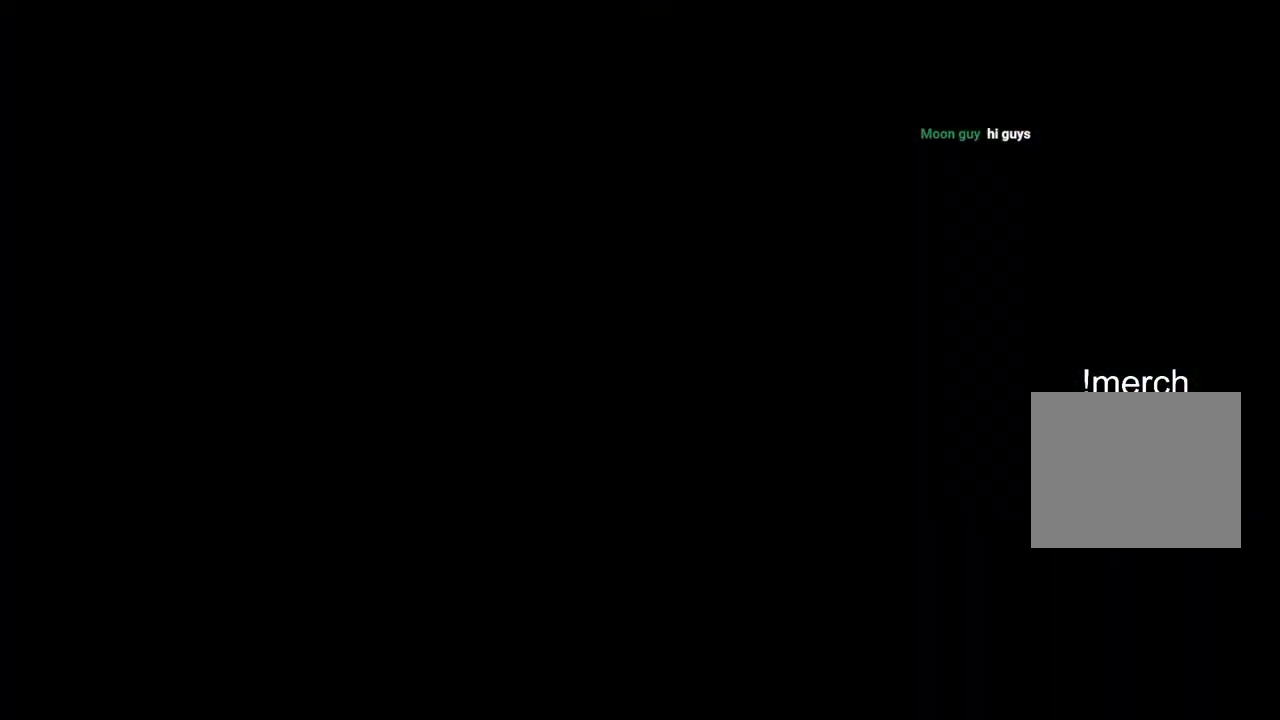
Gameplay with a controller (PlayStation layout); each line is a JSON object with the inputs held at the frame after it. "events" lists button and stick changes between this image and that frame as [ms after this image, input, new state], when the widget could be followed in between.
{"buttons": [], "left_stick": "center", "right_stick": "center", "events": []}
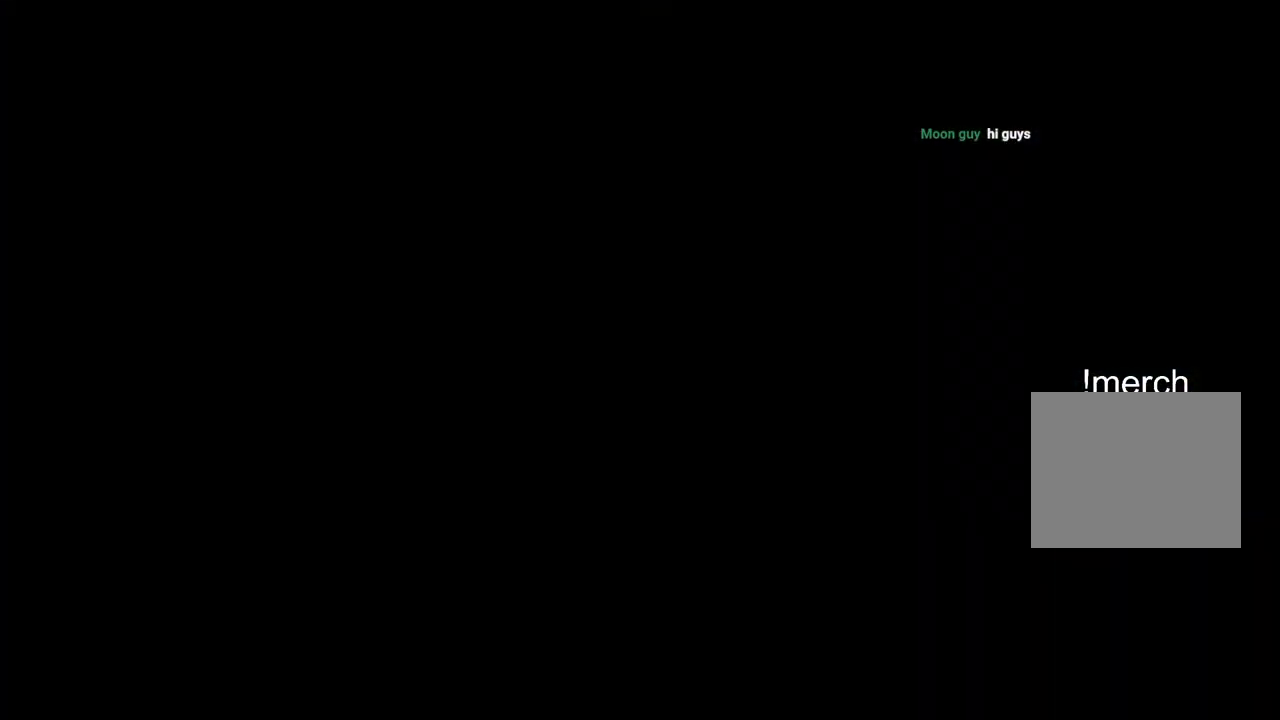
{"buttons": [], "left_stick": "center", "right_stick": "center", "events": []}
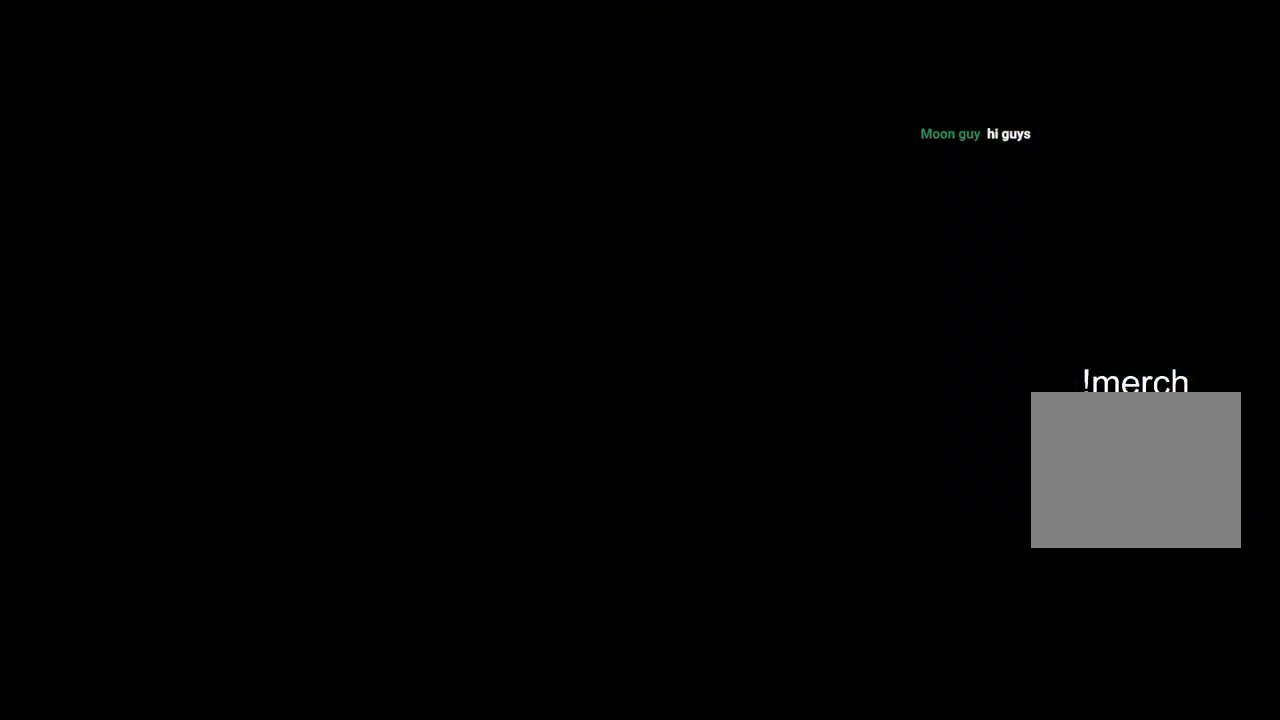
{"buttons": [], "left_stick": "center", "right_stick": "center", "events": []}
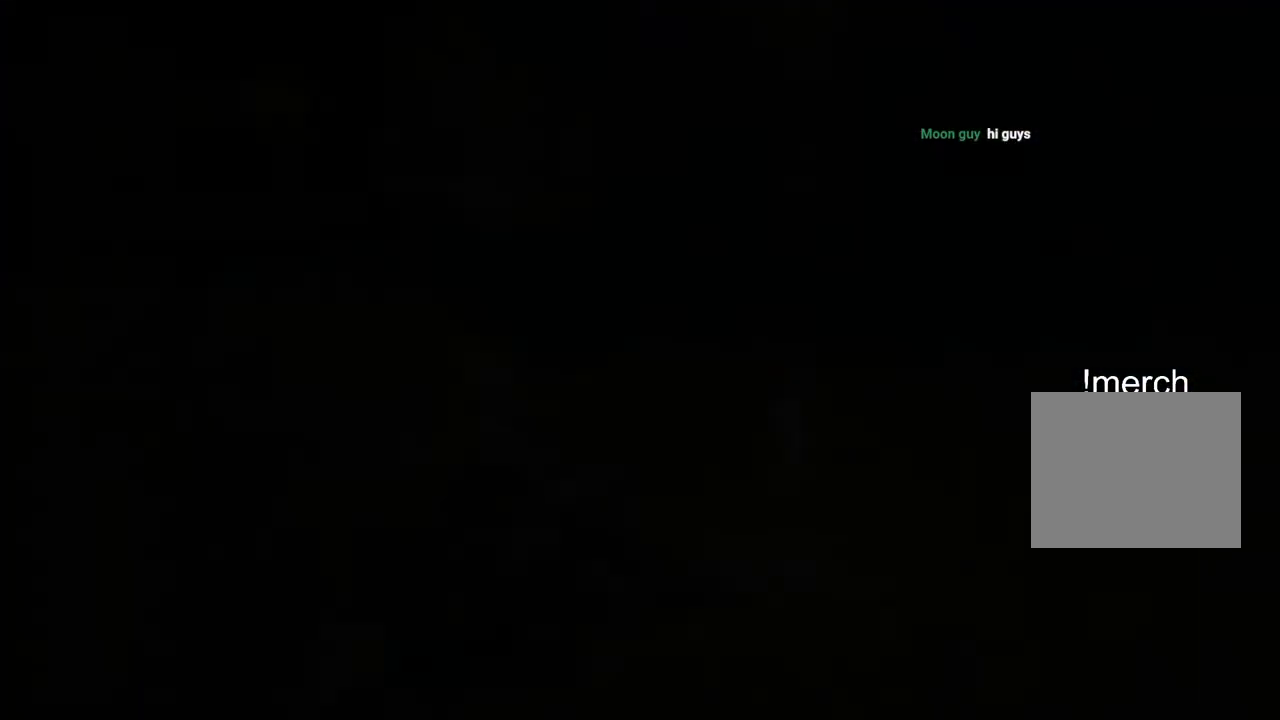
{"buttons": [], "left_stick": "center", "right_stick": "center", "events": []}
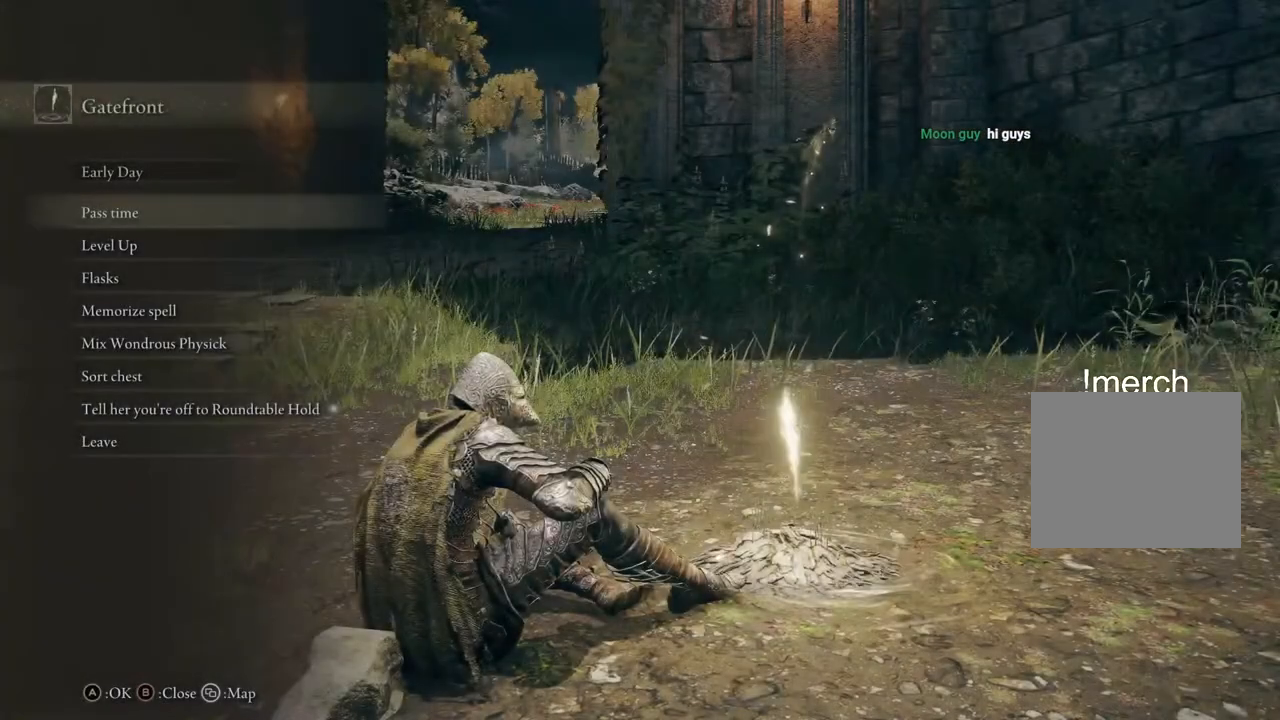
{"buttons": [], "left_stick": "center", "right_stick": "center", "events": []}
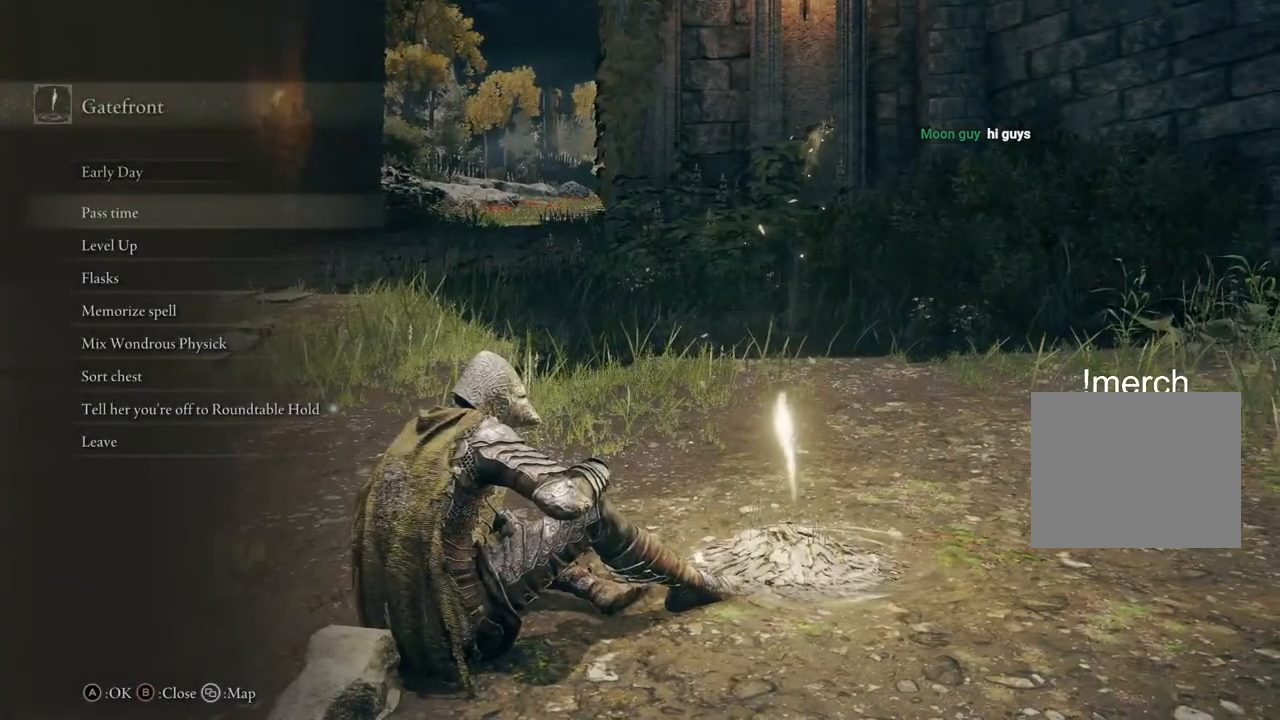
{"buttons": ["DPAD_DOWN"], "left_stick": "center", "right_stick": "center", "events": [[200, "DPAD_DOWN", "down"], [317, "DPAD_DOWN", "up"], [483, "DPAD_DOWN", "down"]]}
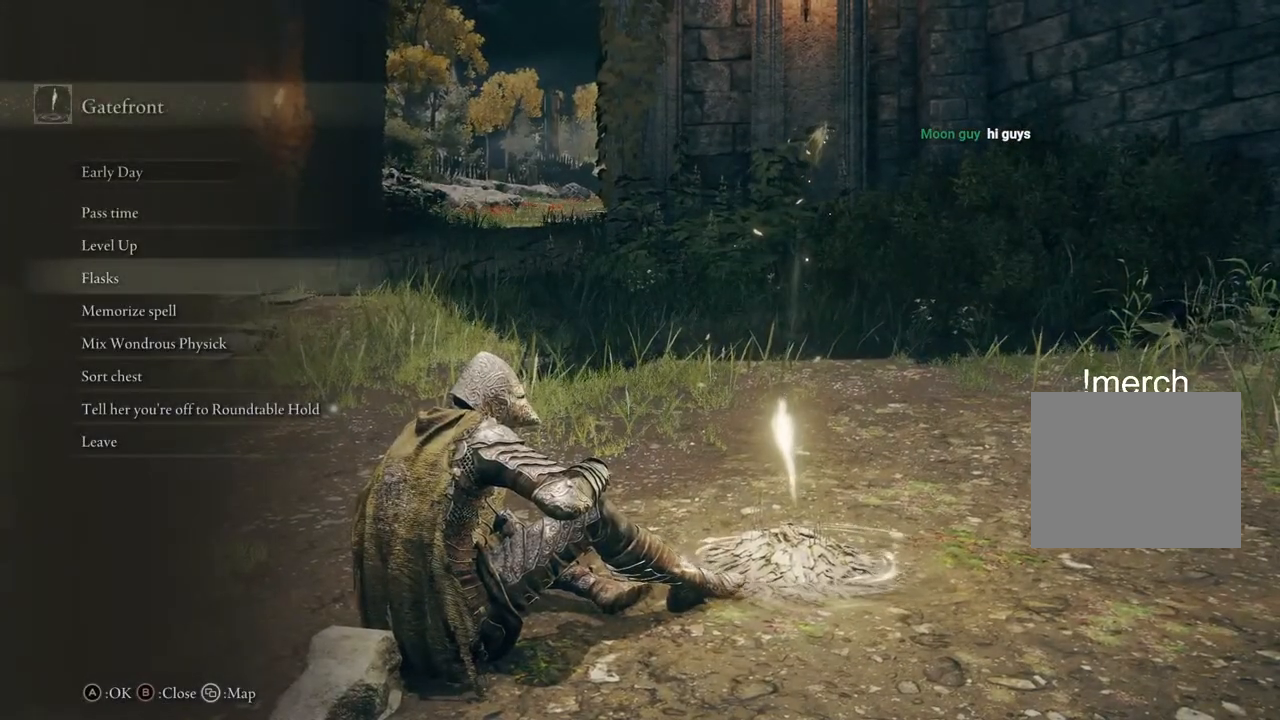
{"buttons": [], "left_stick": "center", "right_stick": "center", "events": [[383, "DPAD_DOWN", "up"]]}
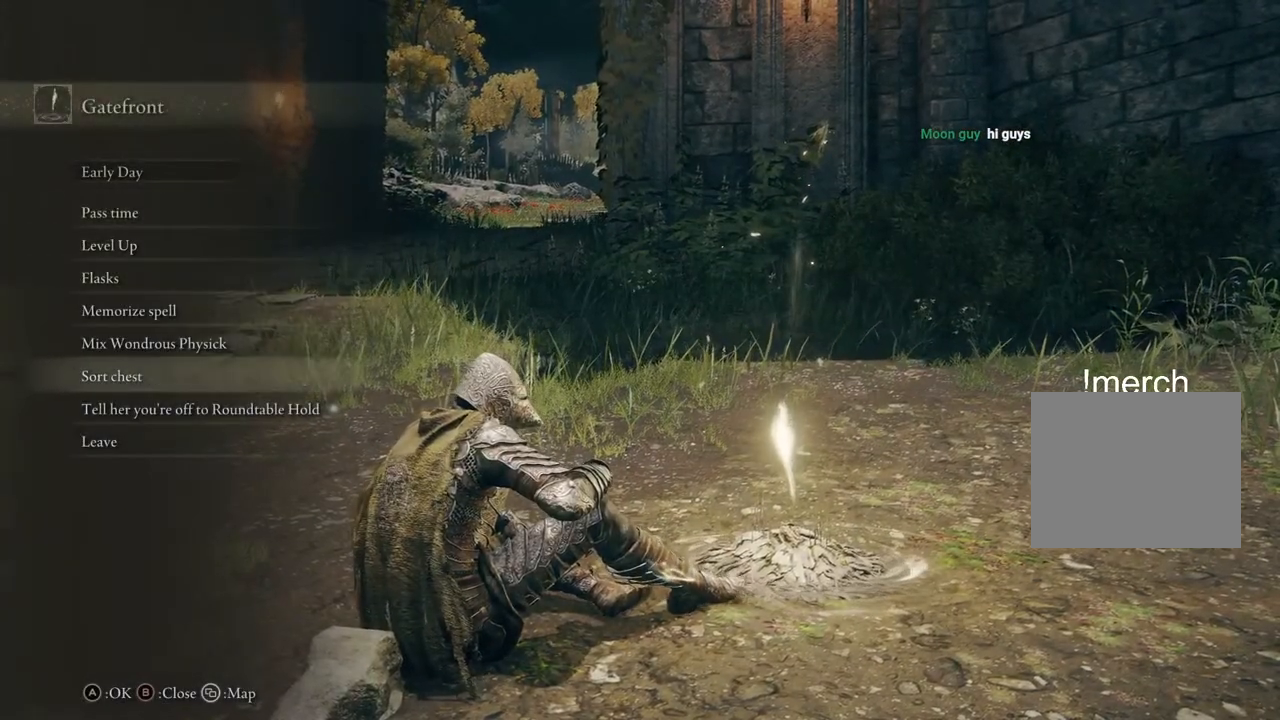
{"buttons": [], "left_stick": "center", "right_stick": "center", "events": []}
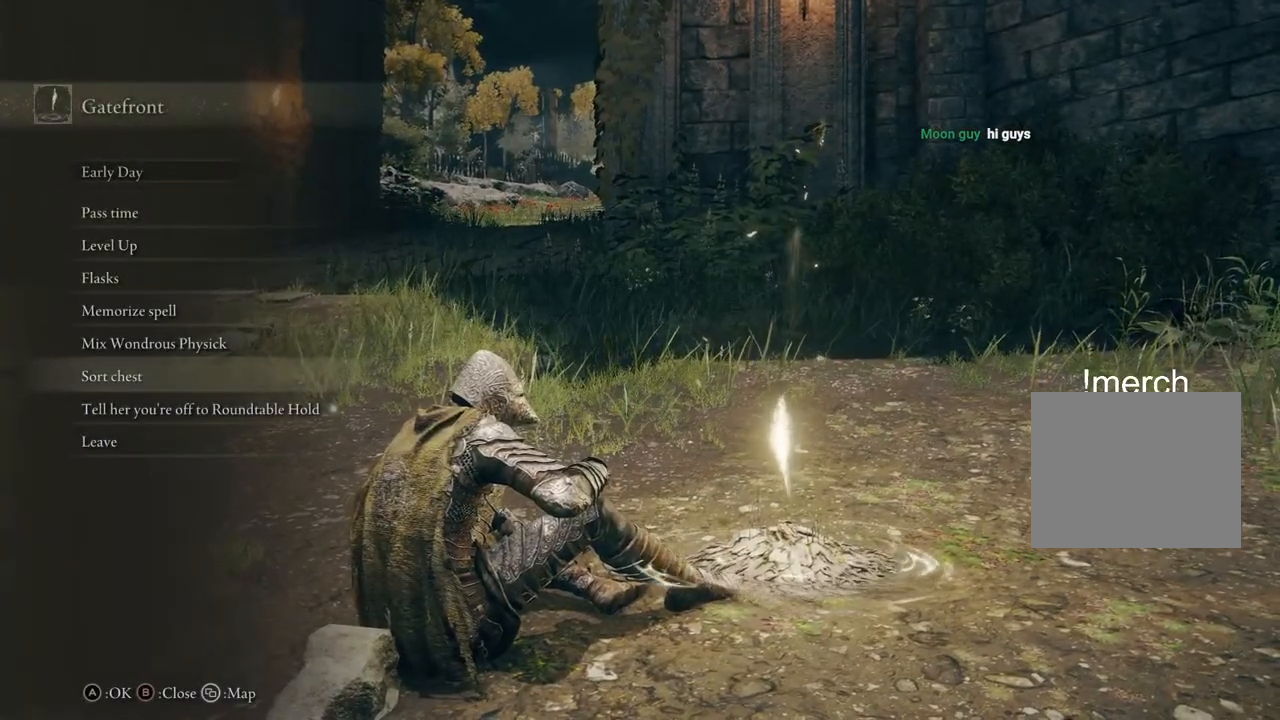
{"buttons": [], "left_stick": "center", "right_stick": "left", "events": [[83, "right_stick", "left"]]}
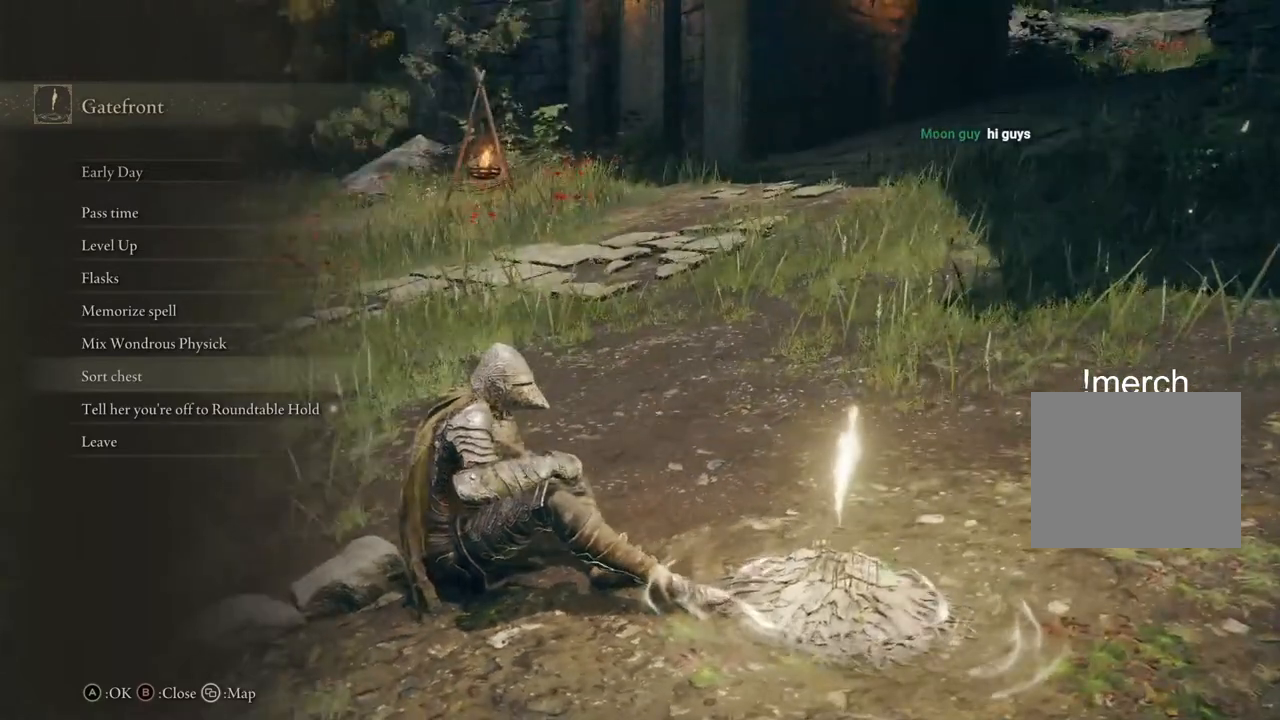
{"buttons": [], "left_stick": "center", "right_stick": "center", "events": [[183, "right_stick", "center"]]}
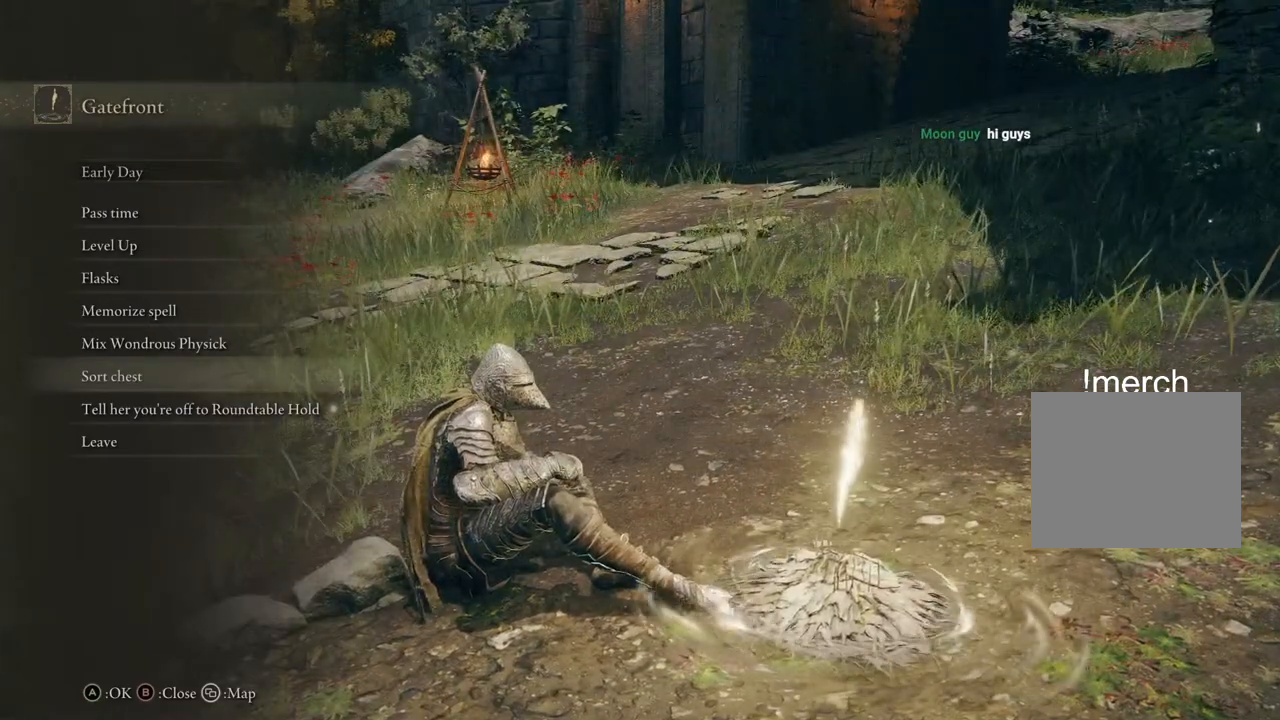
{"buttons": [], "left_stick": "center", "right_stick": "right", "events": [[350, "right_stick", "right"]]}
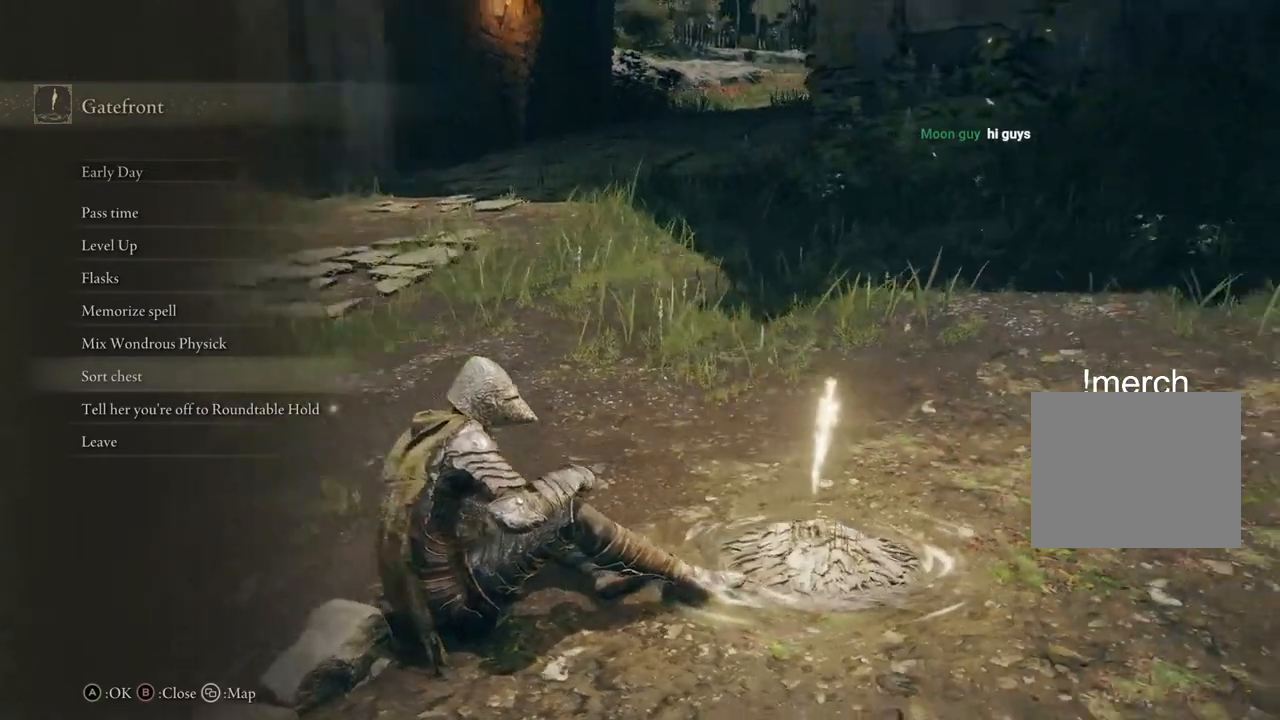
{"buttons": [], "left_stick": "center", "right_stick": "right", "events": [[67, "right_stick", "center"], [500, "right_stick", "right"]]}
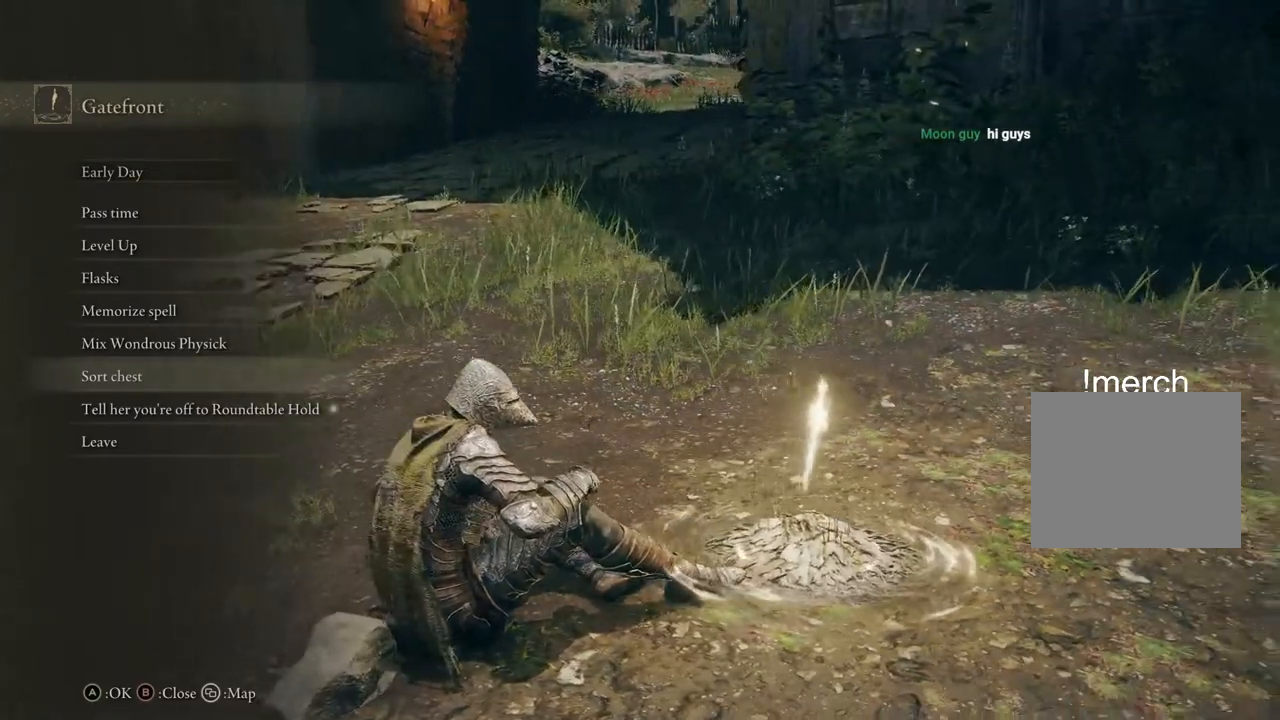
{"buttons": [], "left_stick": "center", "right_stick": "center", "events": [[233, "right_stick", "center"]]}
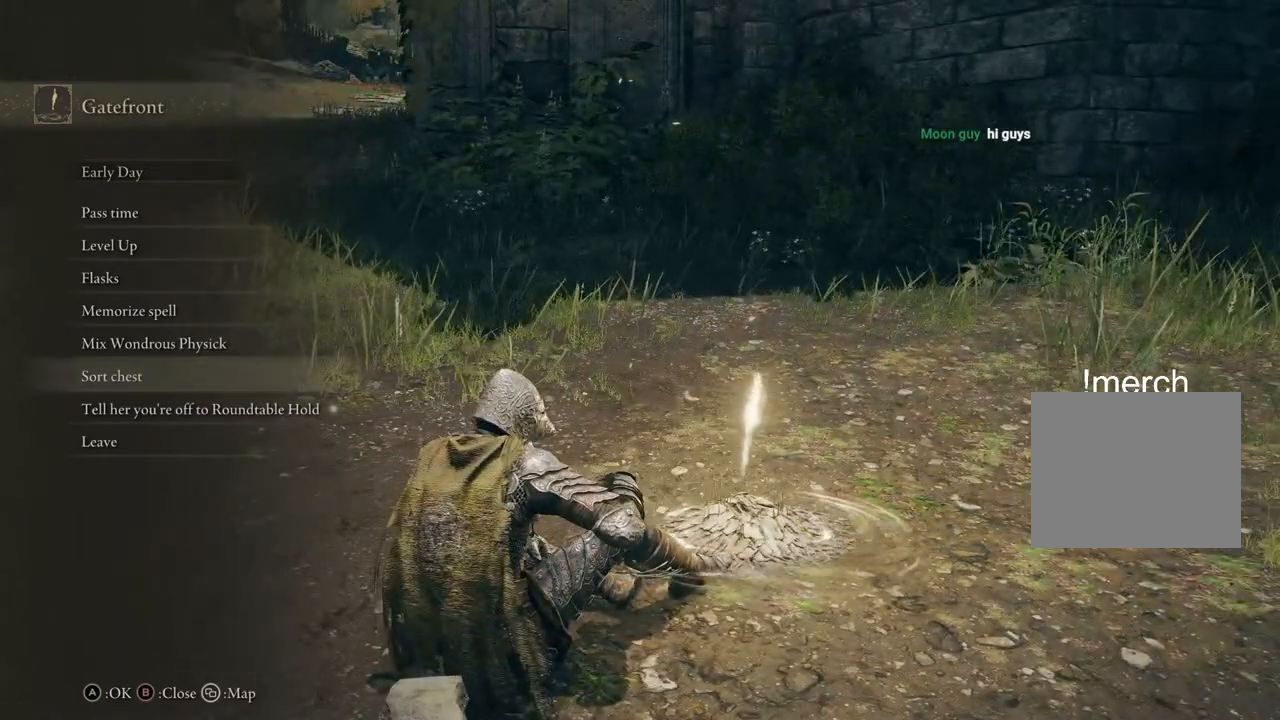
{"buttons": [], "left_stick": "center", "right_stick": "center", "events": [[200, "DPAD_DOWN", "down"], [333, "DPAD_DOWN", "up"]]}
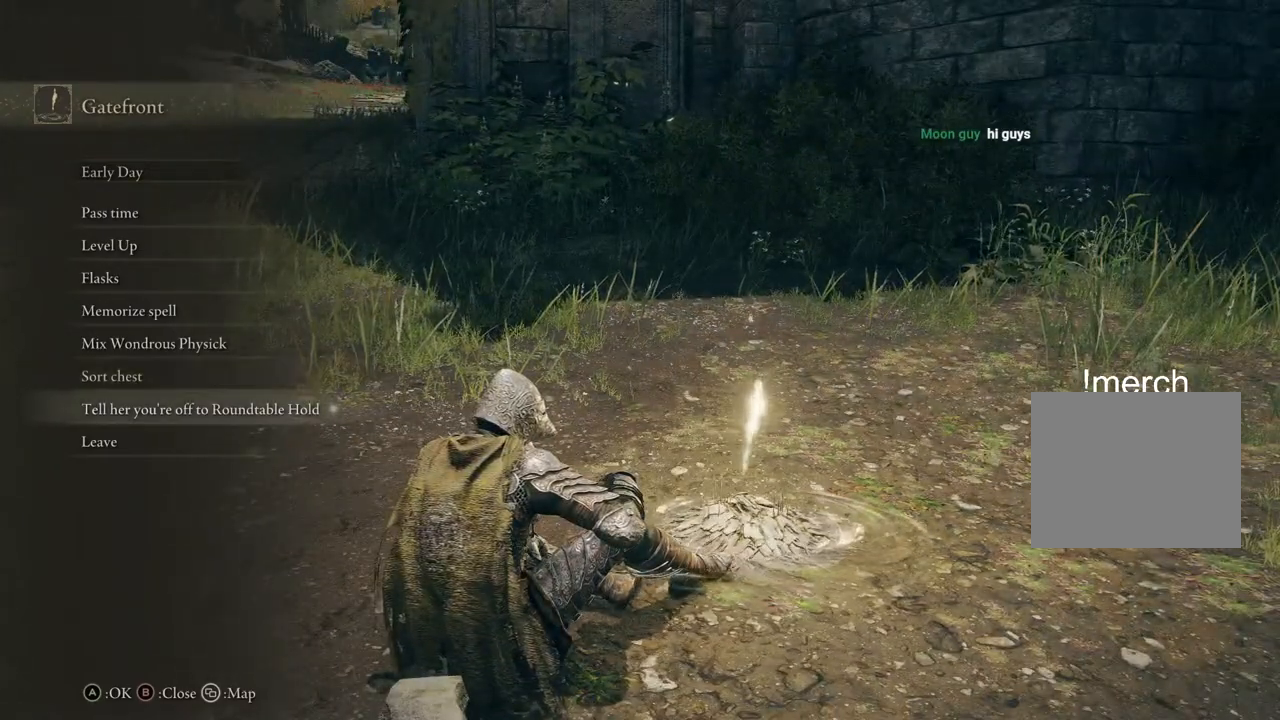
{"buttons": [], "left_stick": "center", "right_stick": "center", "events": [[67, "CROSS", "down"], [167, "CROSS", "up"]]}
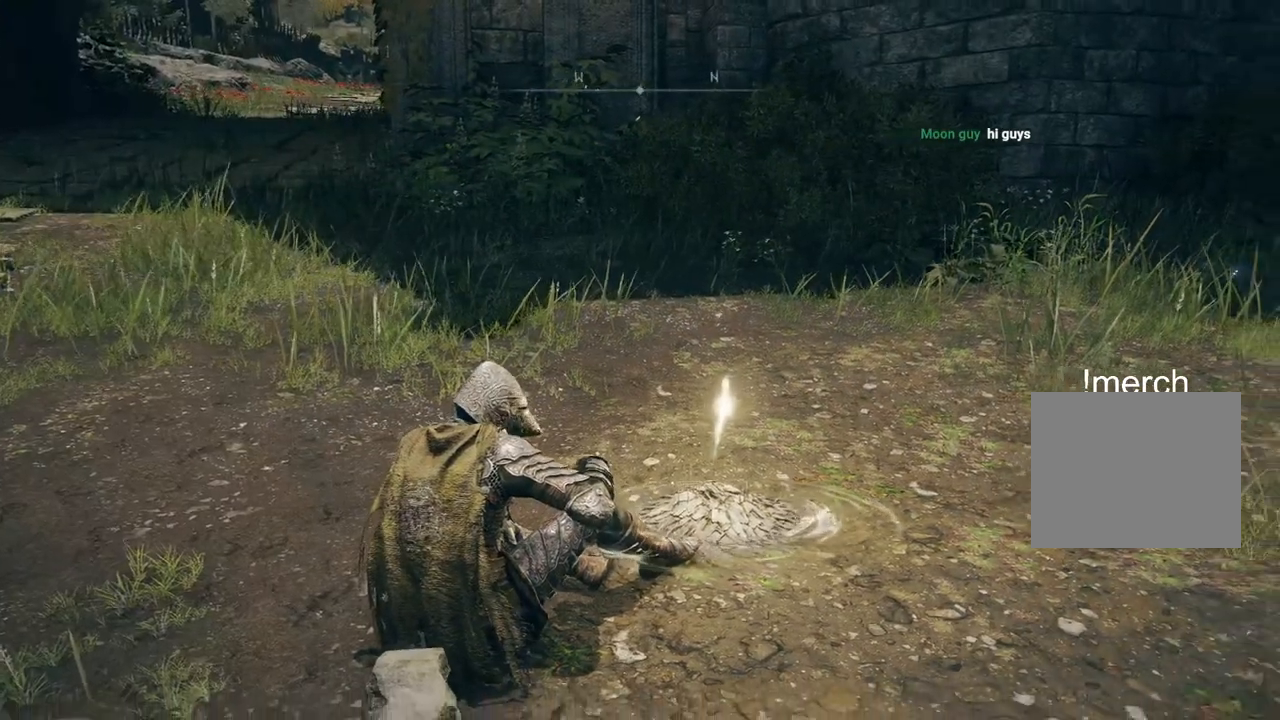
{"buttons": [], "left_stick": "center", "right_stick": "right", "events": [[417, "right_stick", "right"]]}
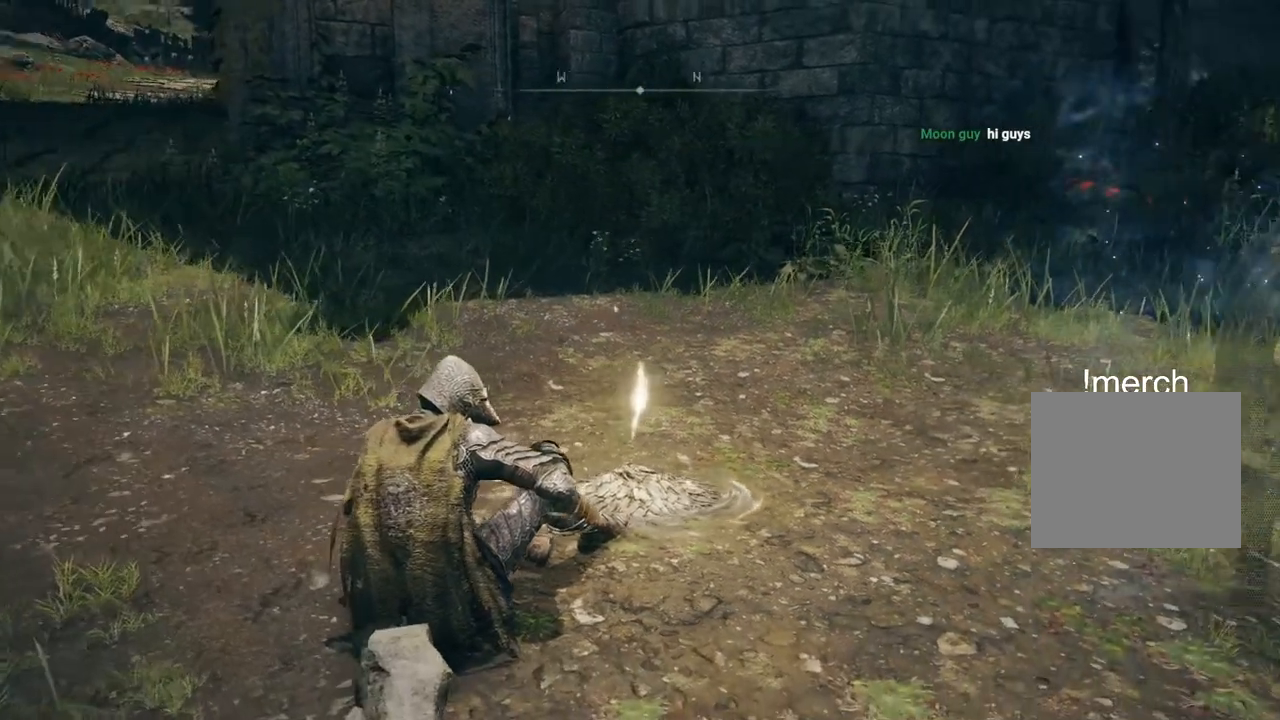
{"buttons": [], "left_stick": "center", "right_stick": "center", "events": [[17, "right_stick", "center"]]}
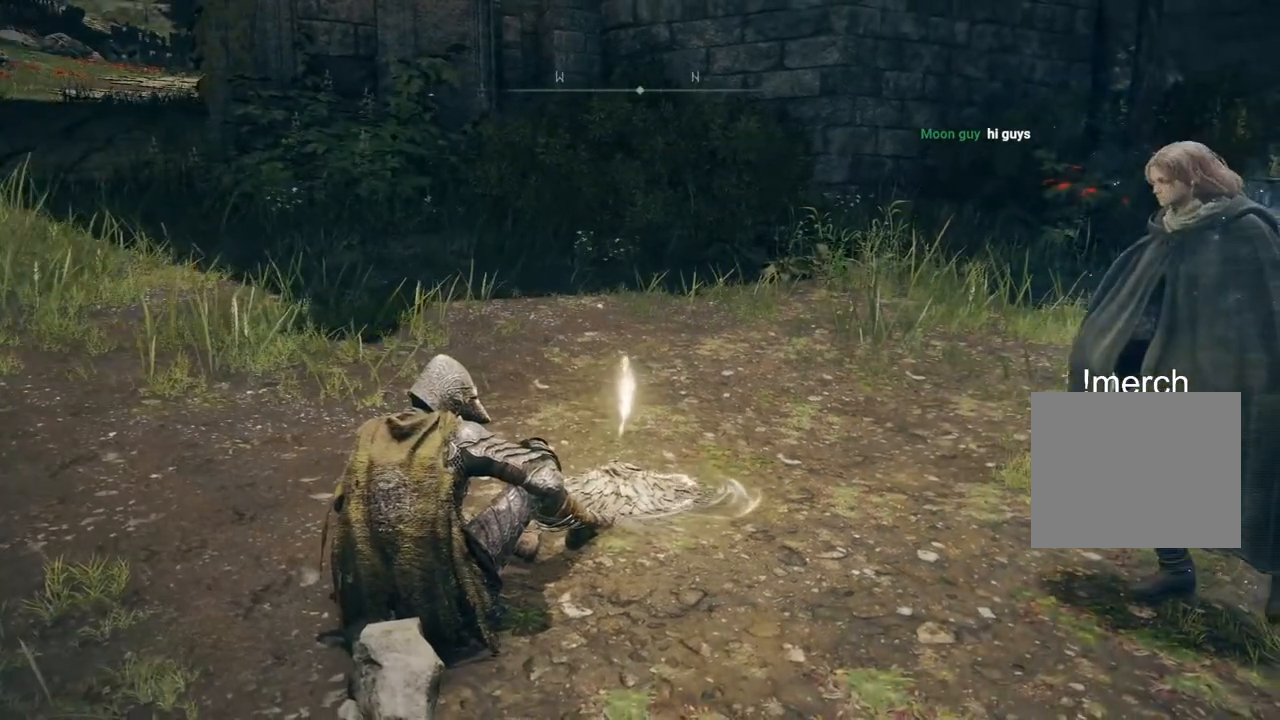
{"buttons": [], "left_stick": "center", "right_stick": "center", "events": []}
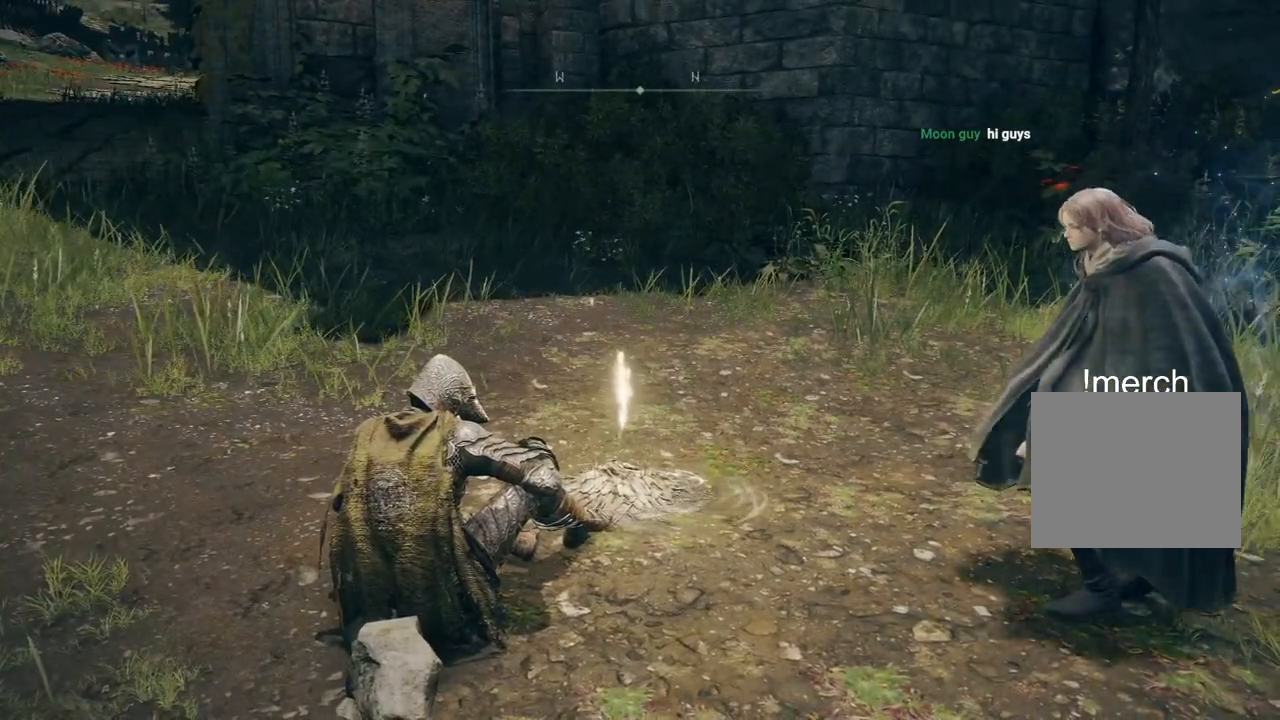
{"buttons": [], "left_stick": "center", "right_stick": "center", "events": []}
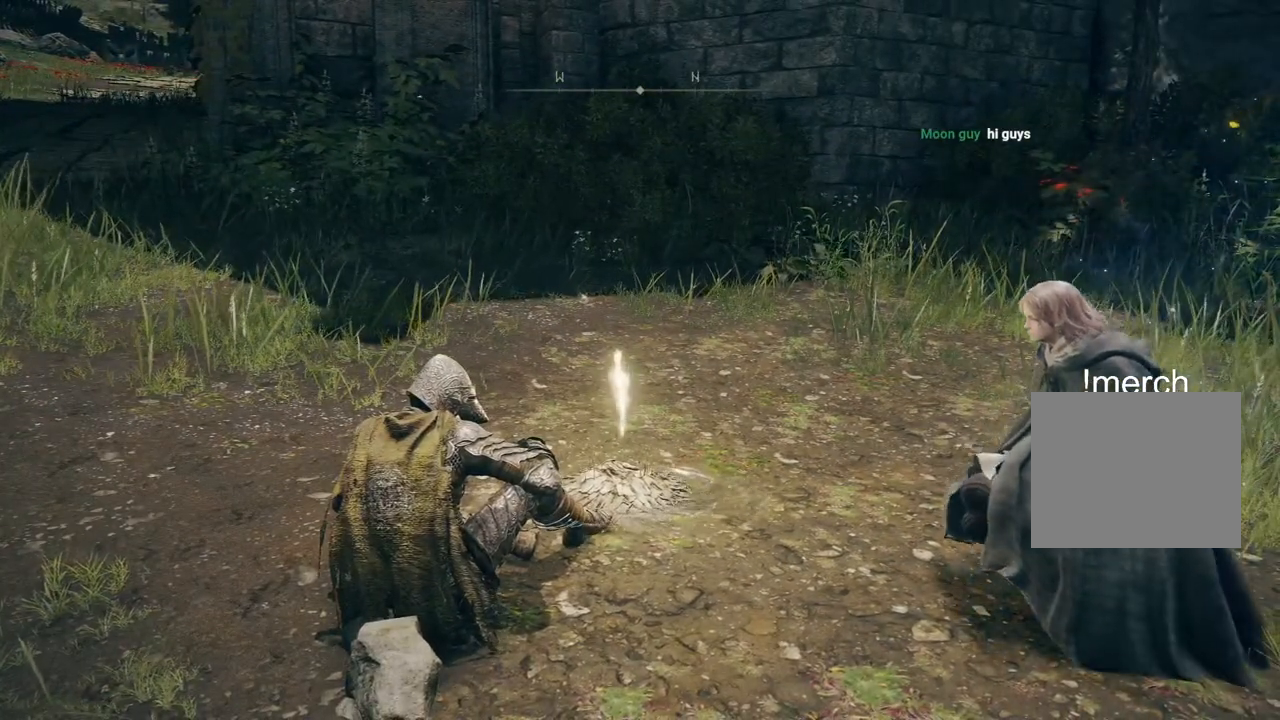
{"buttons": [], "left_stick": "center", "right_stick": "center", "events": []}
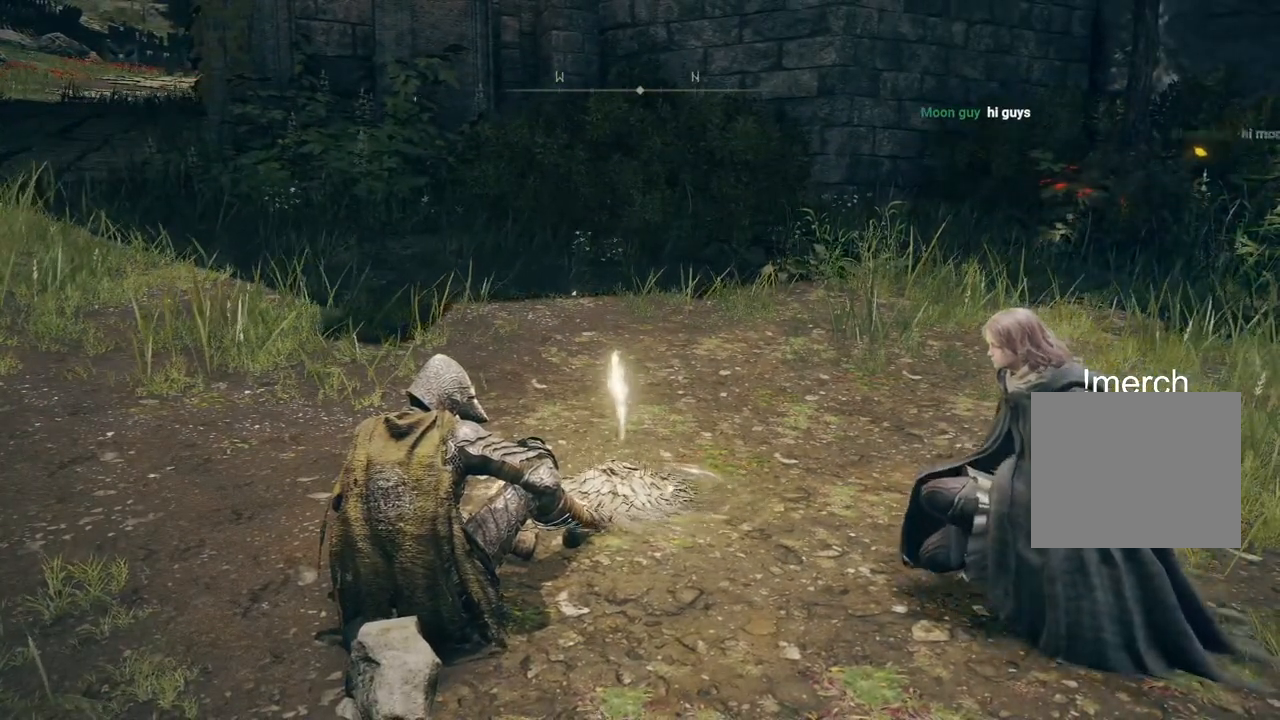
{"buttons": [], "left_stick": "center", "right_stick": "center", "events": []}
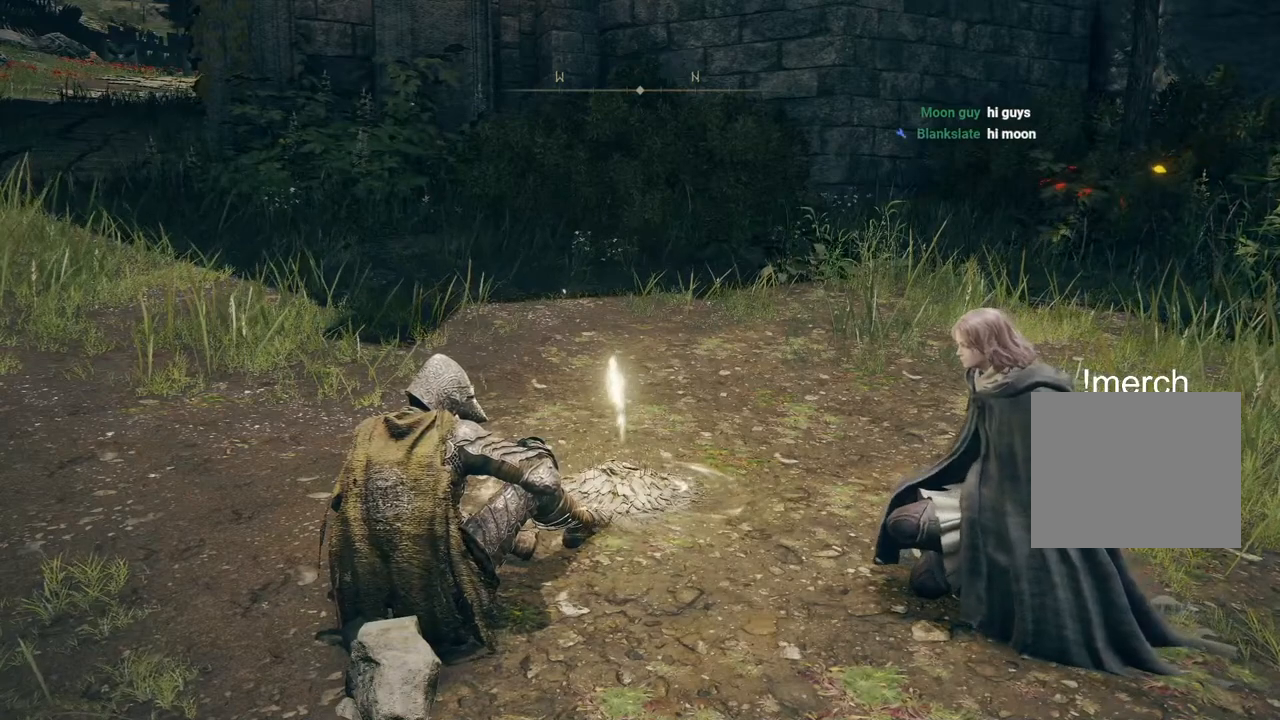
{"buttons": [], "left_stick": "center", "right_stick": "center", "events": []}
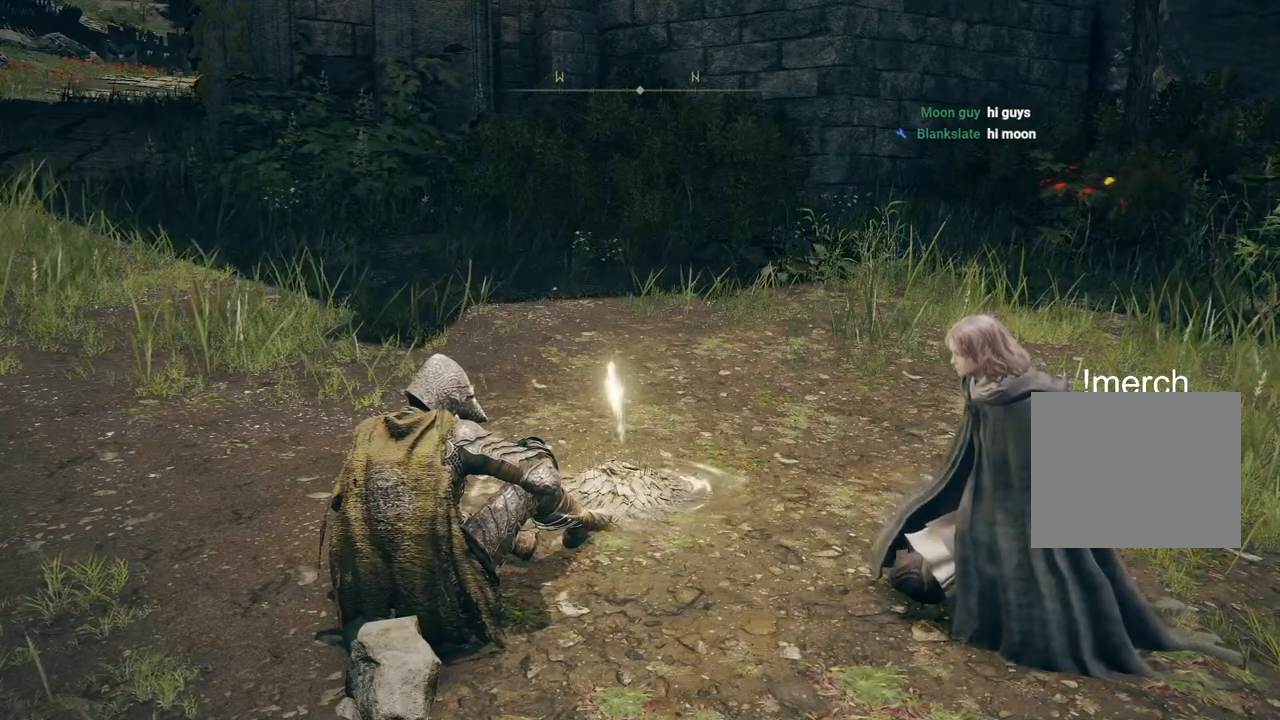
{"buttons": [], "left_stick": "center", "right_stick": "center", "events": []}
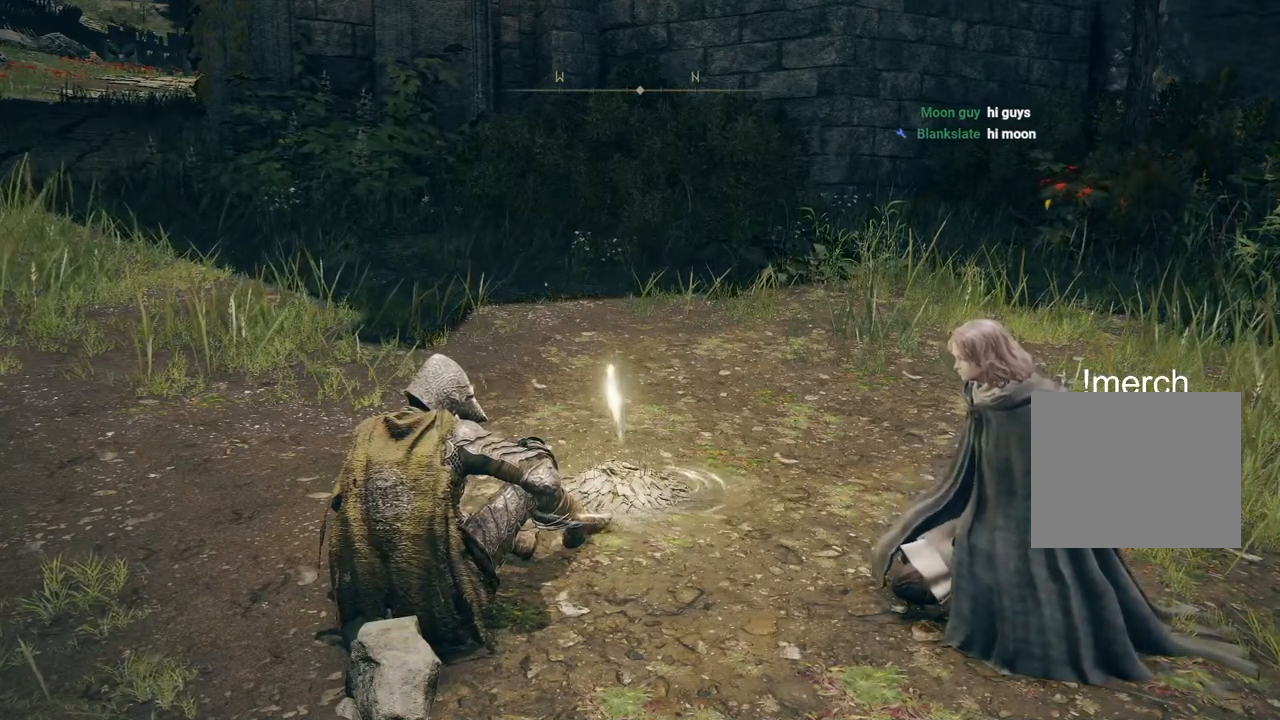
{"buttons": [], "left_stick": "center", "right_stick": "center", "events": []}
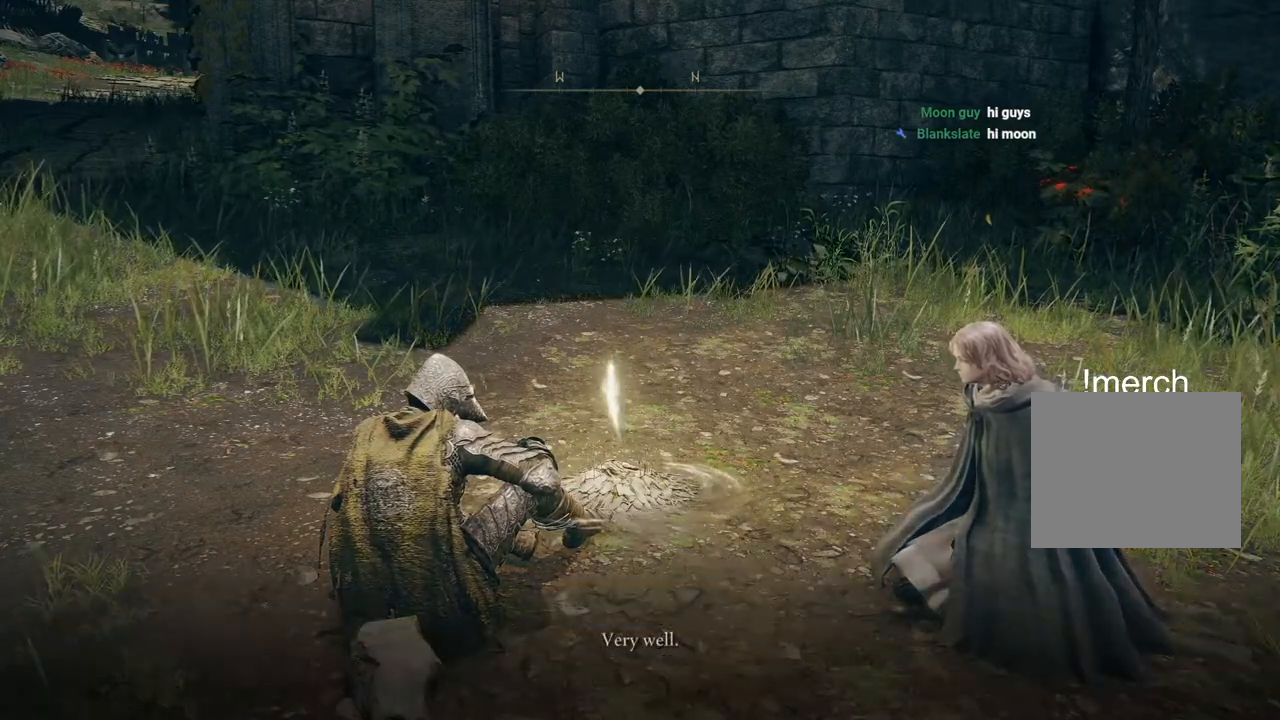
{"buttons": [], "left_stick": "center", "right_stick": "center", "events": []}
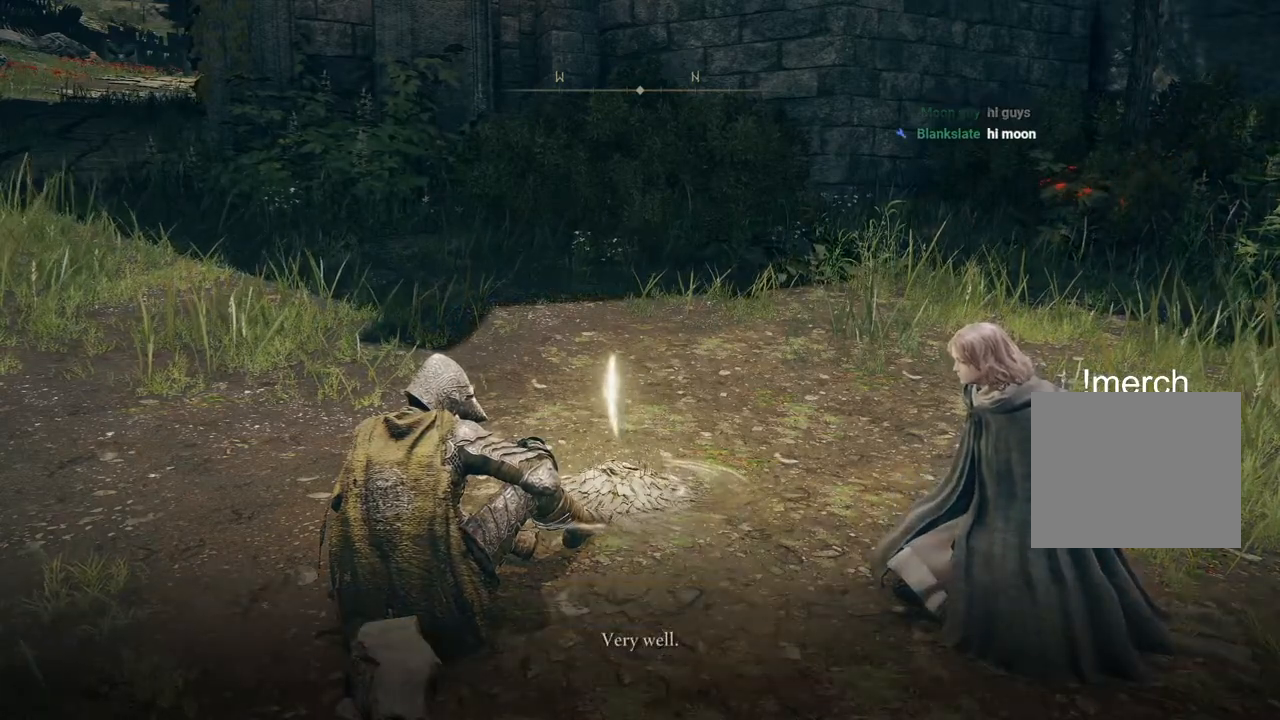
{"buttons": [], "left_stick": "center", "right_stick": "center", "events": []}
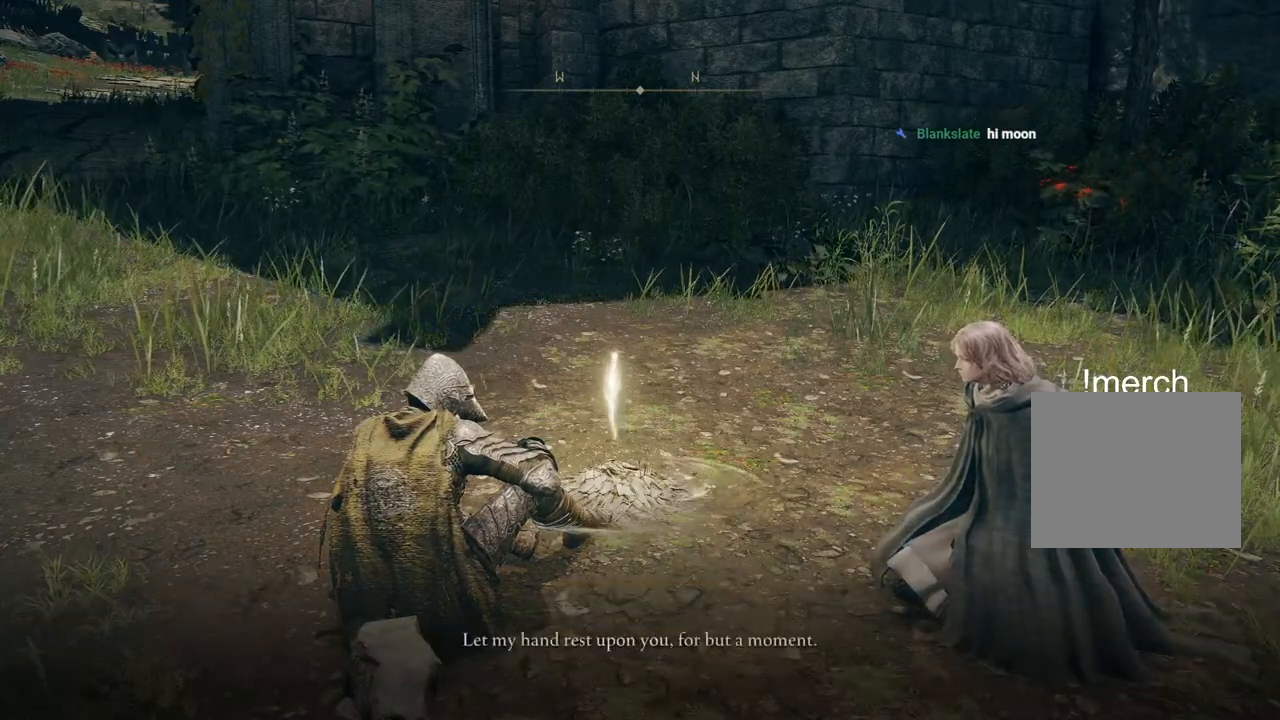
{"buttons": ["TRIANGLE"], "left_stick": "center", "right_stick": "center", "events": [[500, "TRIANGLE", "down"]]}
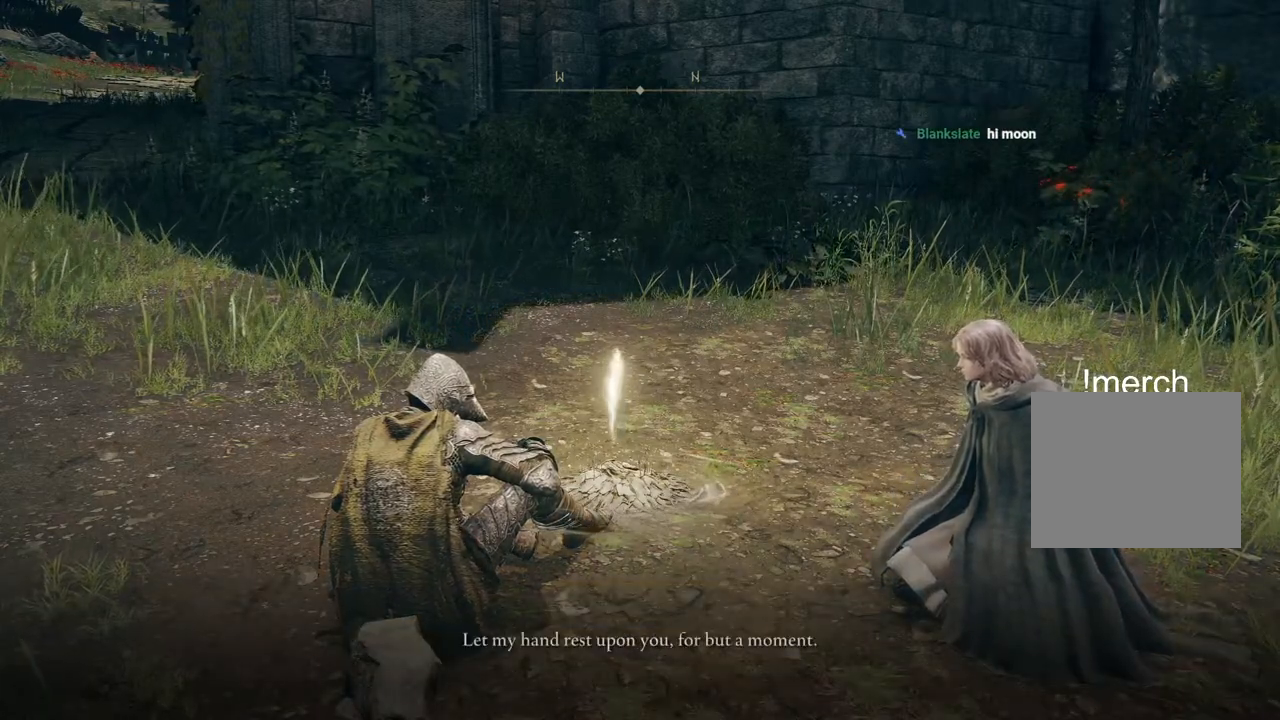
{"buttons": [], "left_stick": "center", "right_stick": "center", "events": [[100, "TRIANGLE", "up"], [167, "TRIANGLE", "down"], [267, "TRIANGLE", "up"], [333, "TRIANGLE", "down"], [433, "TRIANGLE", "up"]]}
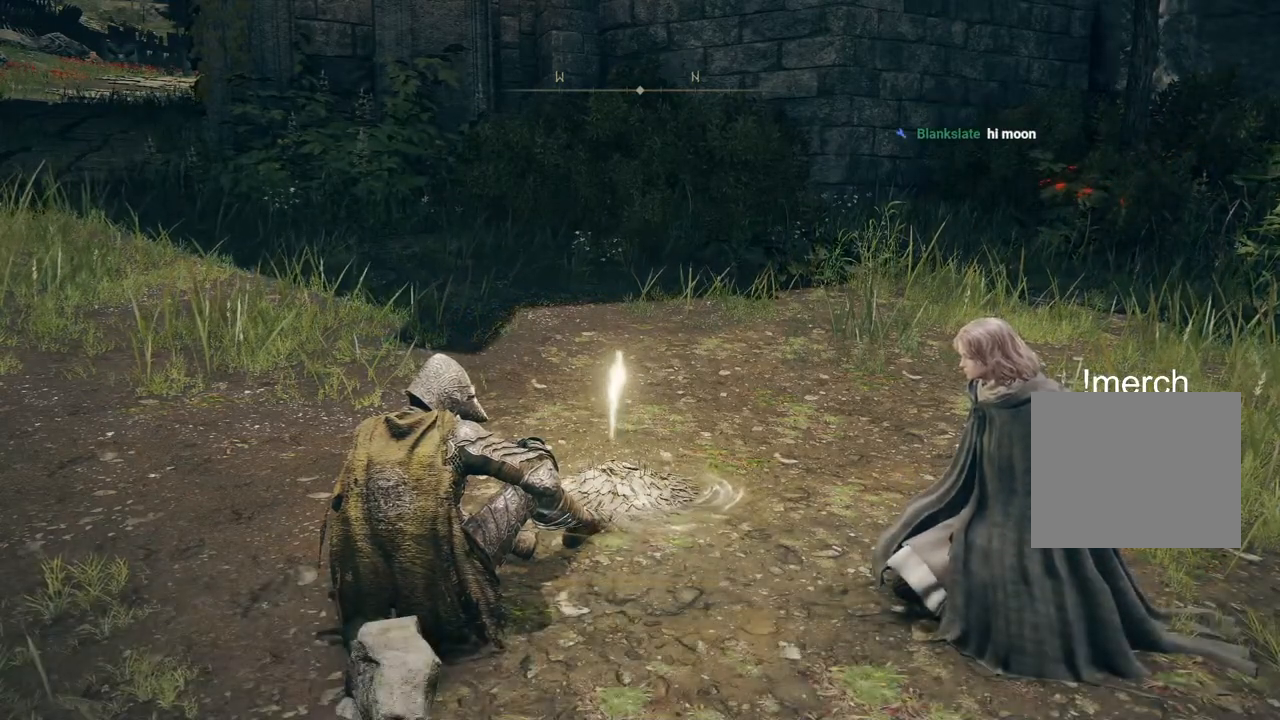
{"buttons": [], "left_stick": "center", "right_stick": "center", "events": []}